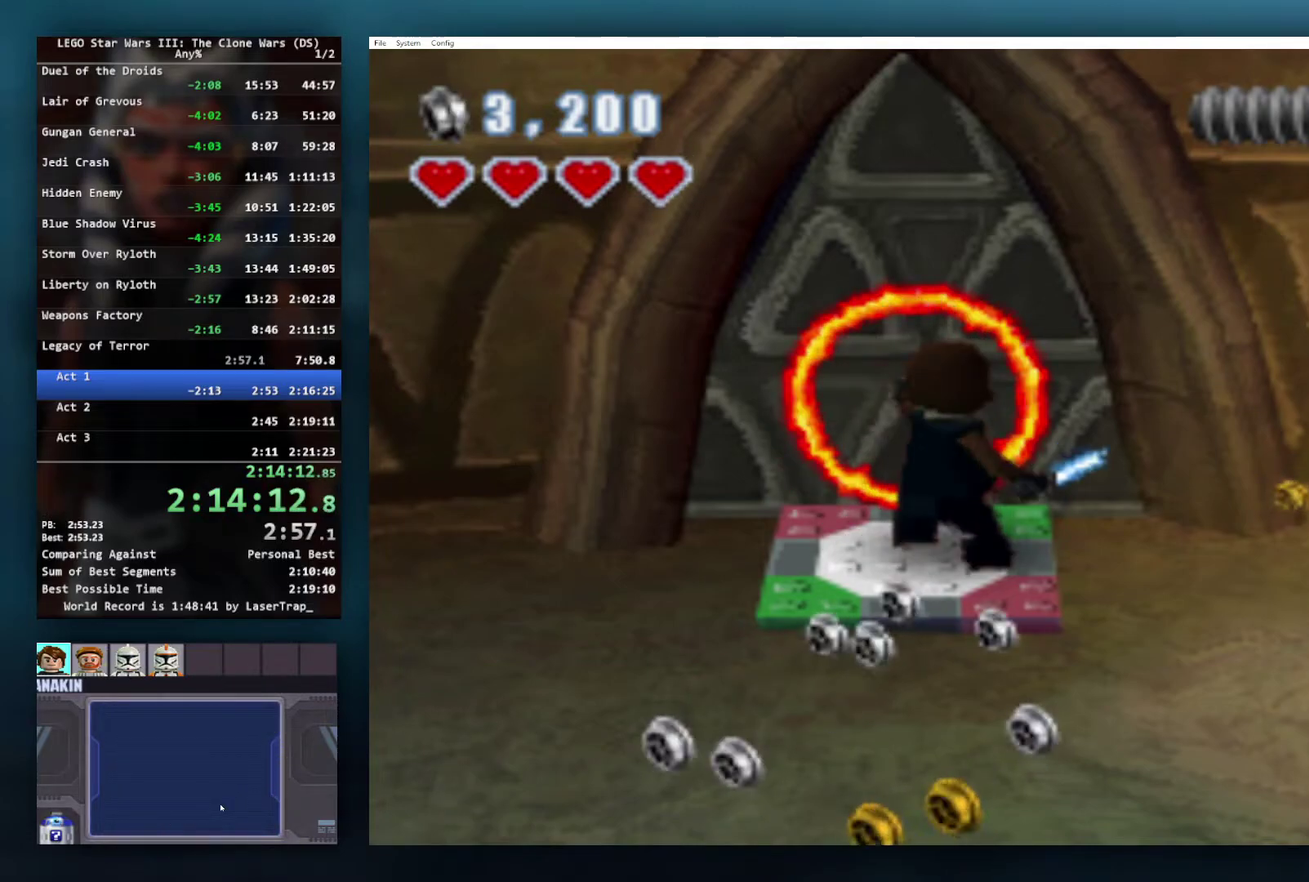
Gameplay with a controller (Xbox layout); each line is a JSON object with the inputs held at the frame after it. "events" lists button and stick changes between this image and that frame as [ms after this image, input, new state], when the widget could be followed in between.
{"buttons": [], "left_stick": "up", "right_stick": "center", "events": [[133, "left_stick", "down"], [133, "right_stick", "up-left"], [217, "right_stick", "center"], [250, "left_stick", "down-left"], [483, "left_stick", "up"]]}
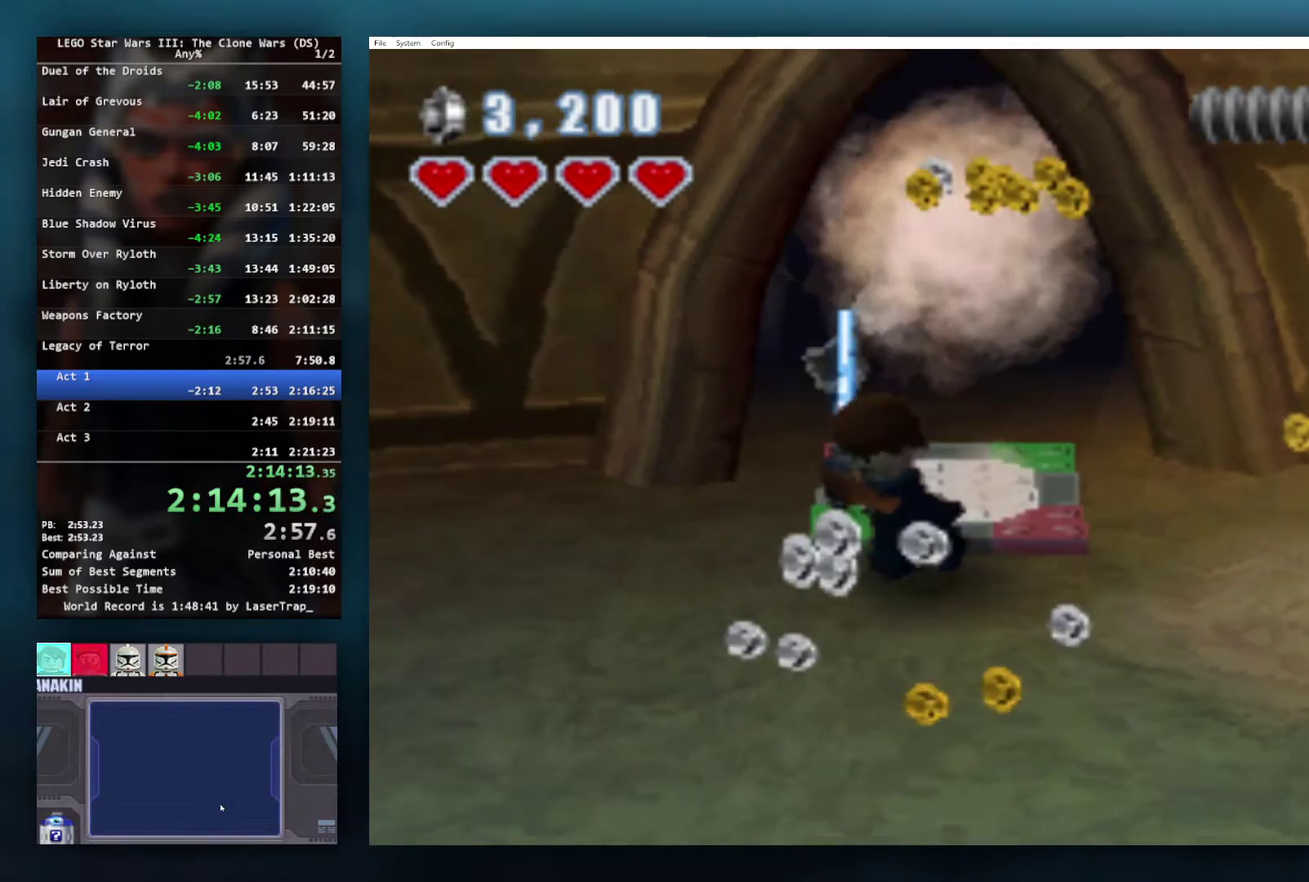
{"buttons": [], "left_stick": "up", "right_stick": "center", "events": []}
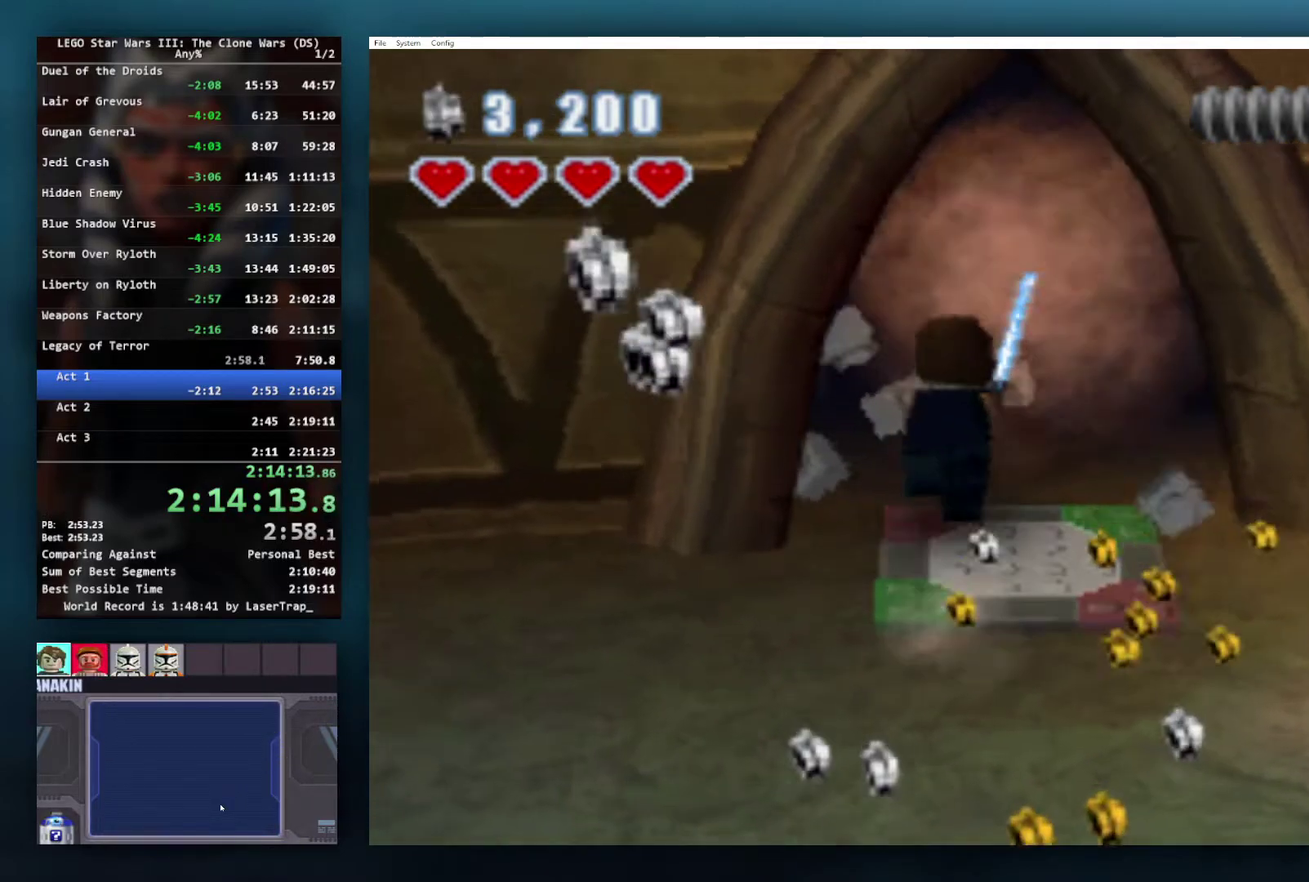
{"buttons": ["A"], "left_stick": "up", "right_stick": "center", "events": [[50, "left_stick", "up-right"], [150, "A", "down"], [250, "A", "up"], [317, "A", "down"], [367, "left_stick", "up"], [383, "A", "up"], [467, "A", "down"]]}
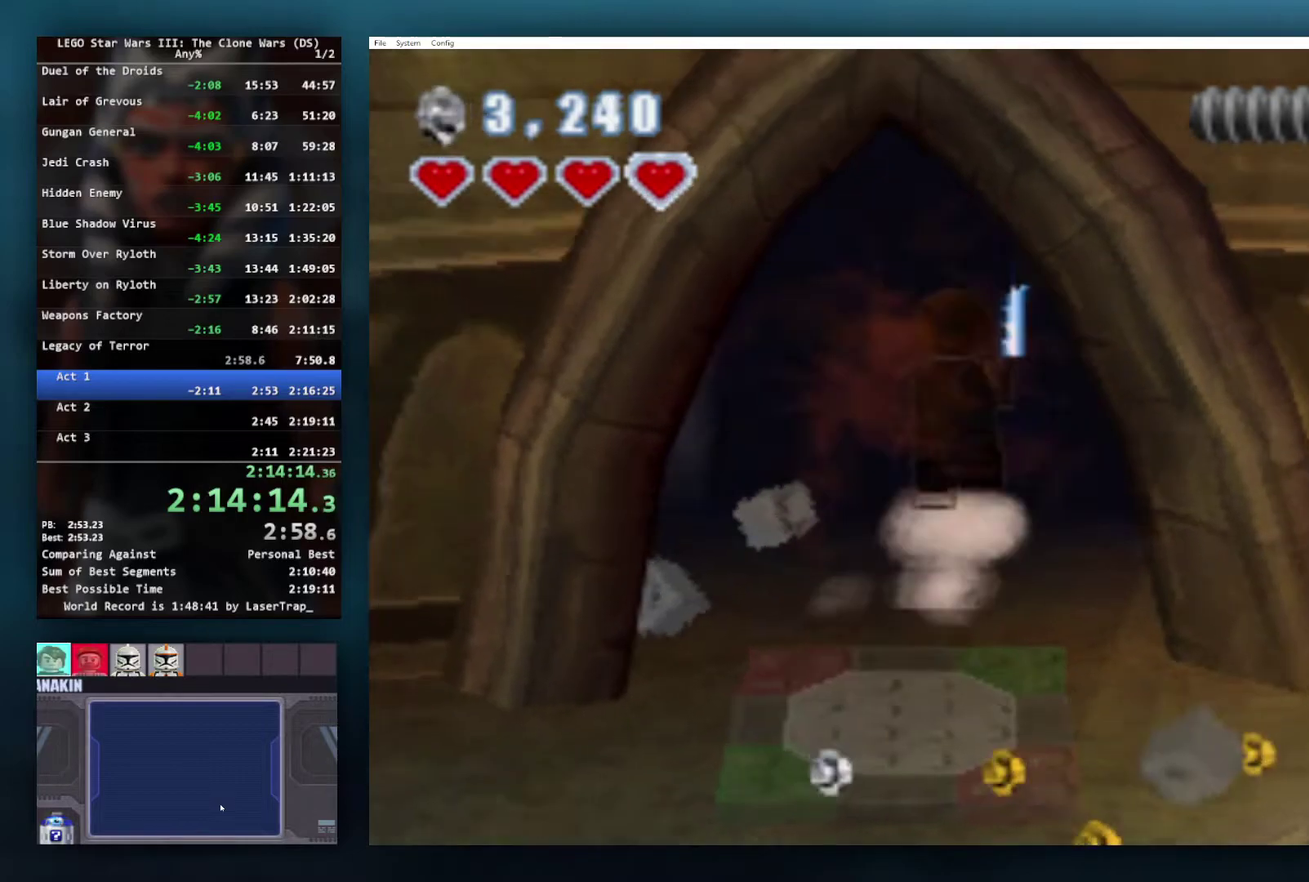
{"buttons": [], "left_stick": "center", "right_stick": "center", "events": [[33, "A", "up"], [117, "A", "down"], [183, "A", "up"], [250, "A", "down"], [317, "left_stick", "center"], [350, "A", "up"], [433, "A", "down"], [500, "A", "up"]]}
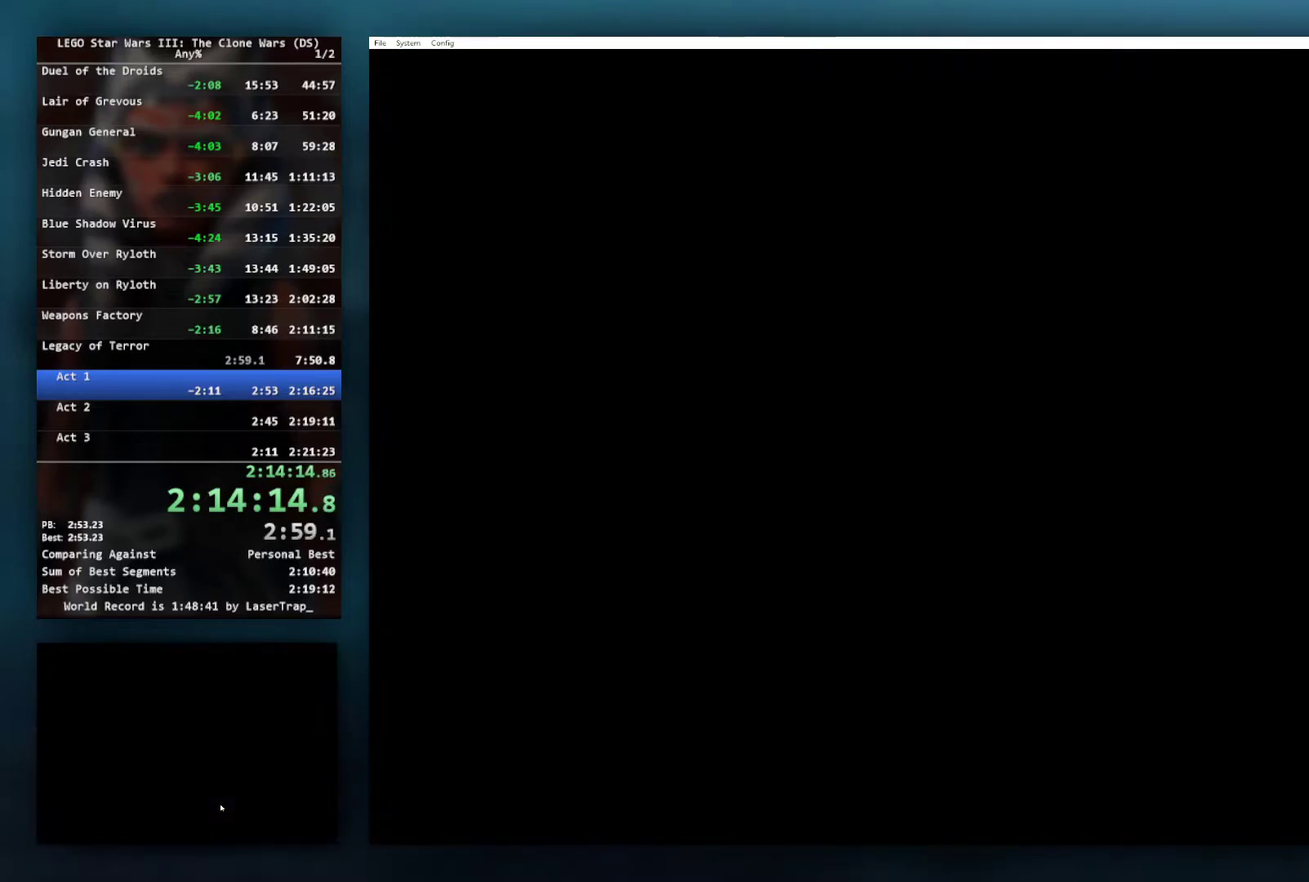
{"buttons": [], "left_stick": "center", "right_stick": "center", "events": [[117, "A", "down"], [200, "left_stick", "up"], [233, "A", "up"], [317, "A", "down"], [400, "A", "up"], [450, "left_stick", "center"]]}
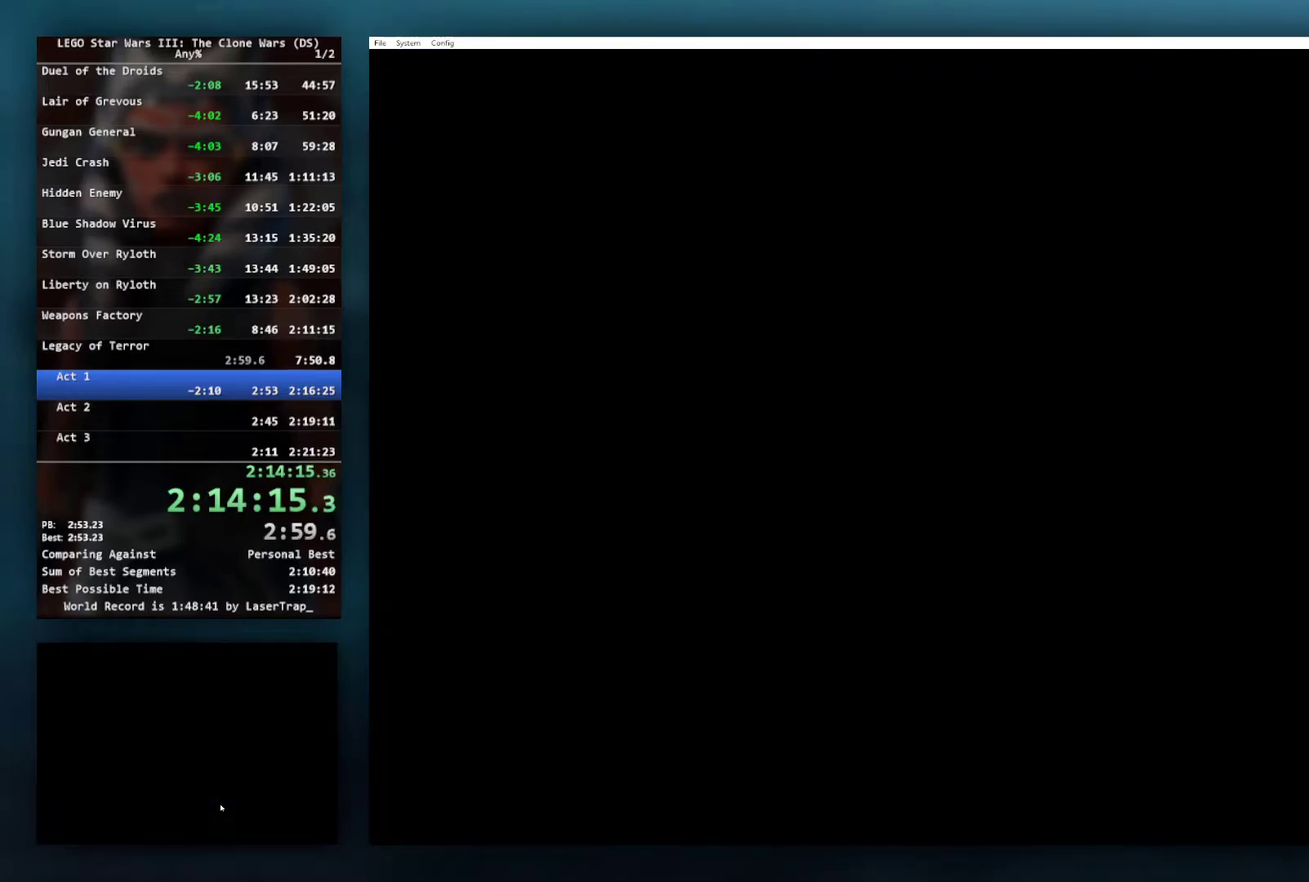
{"buttons": [], "left_stick": "center", "right_stick": "center", "events": [[67, "A", "down"], [217, "A", "up"]]}
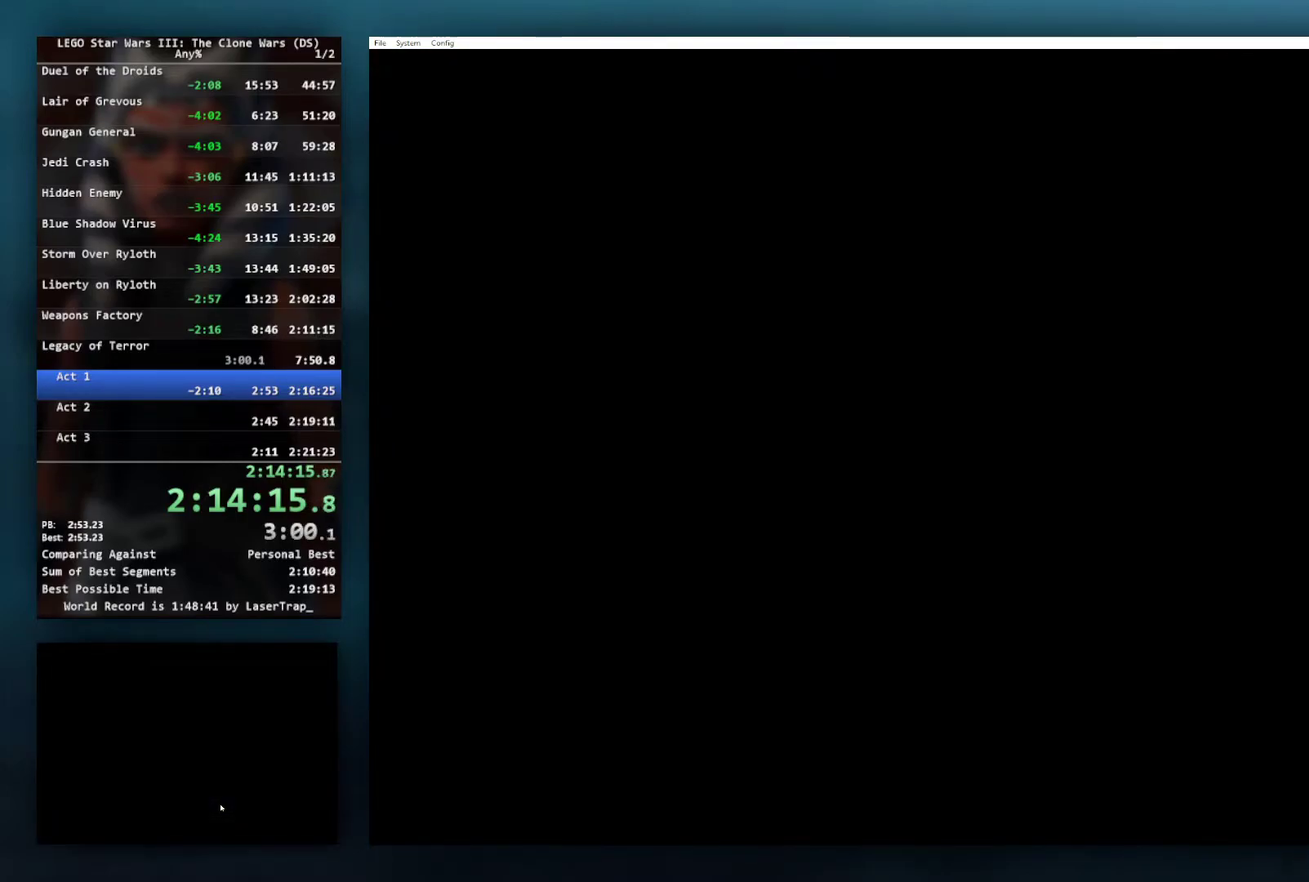
{"buttons": [], "left_stick": "center", "right_stick": "center", "events": []}
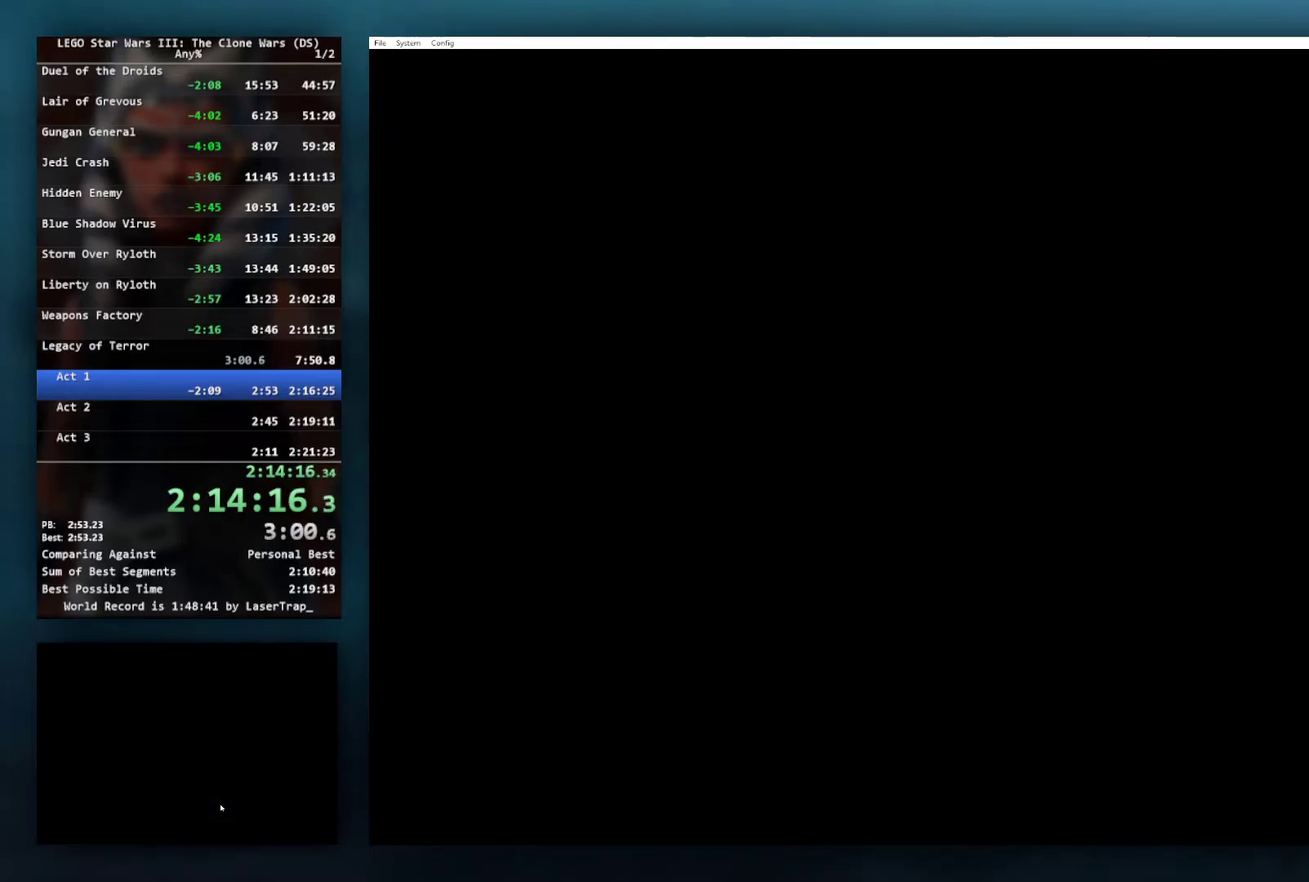
{"buttons": [], "left_stick": "up-right", "right_stick": "center", "events": [[200, "left_stick", "up-right"]]}
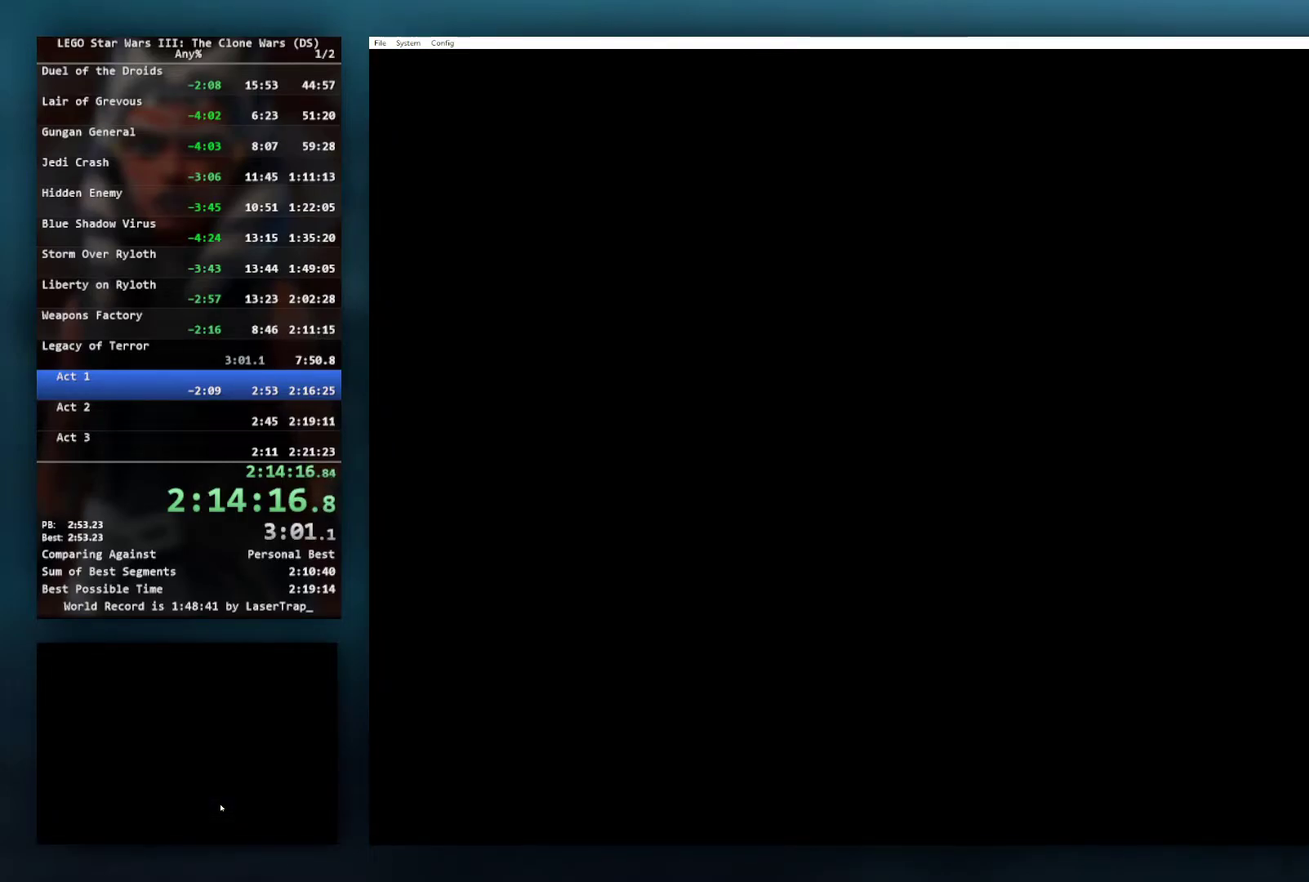
{"buttons": [], "left_stick": "center", "right_stick": "center", "events": [[33, "left_stick", "center"]]}
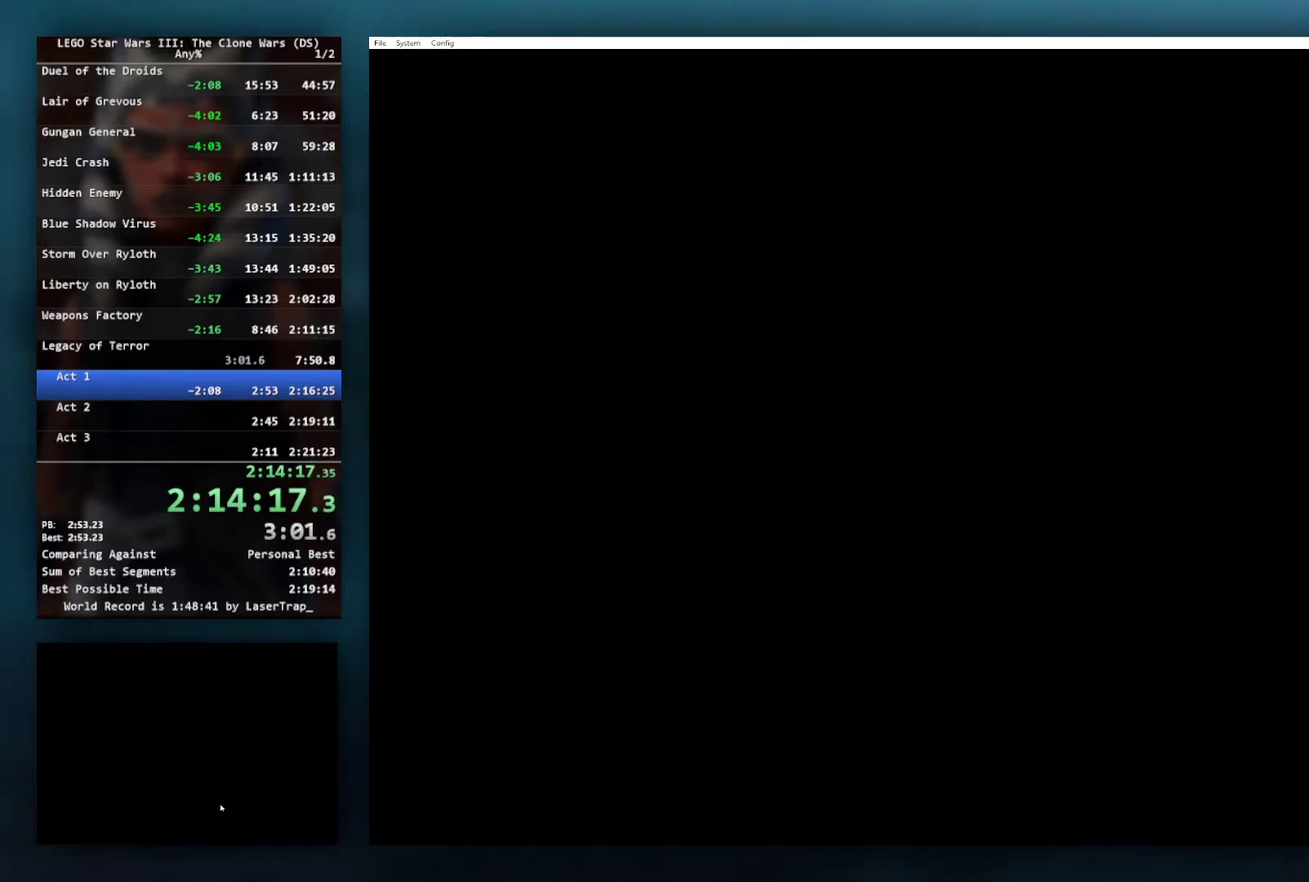
{"buttons": [], "left_stick": "center", "right_stick": "center", "events": []}
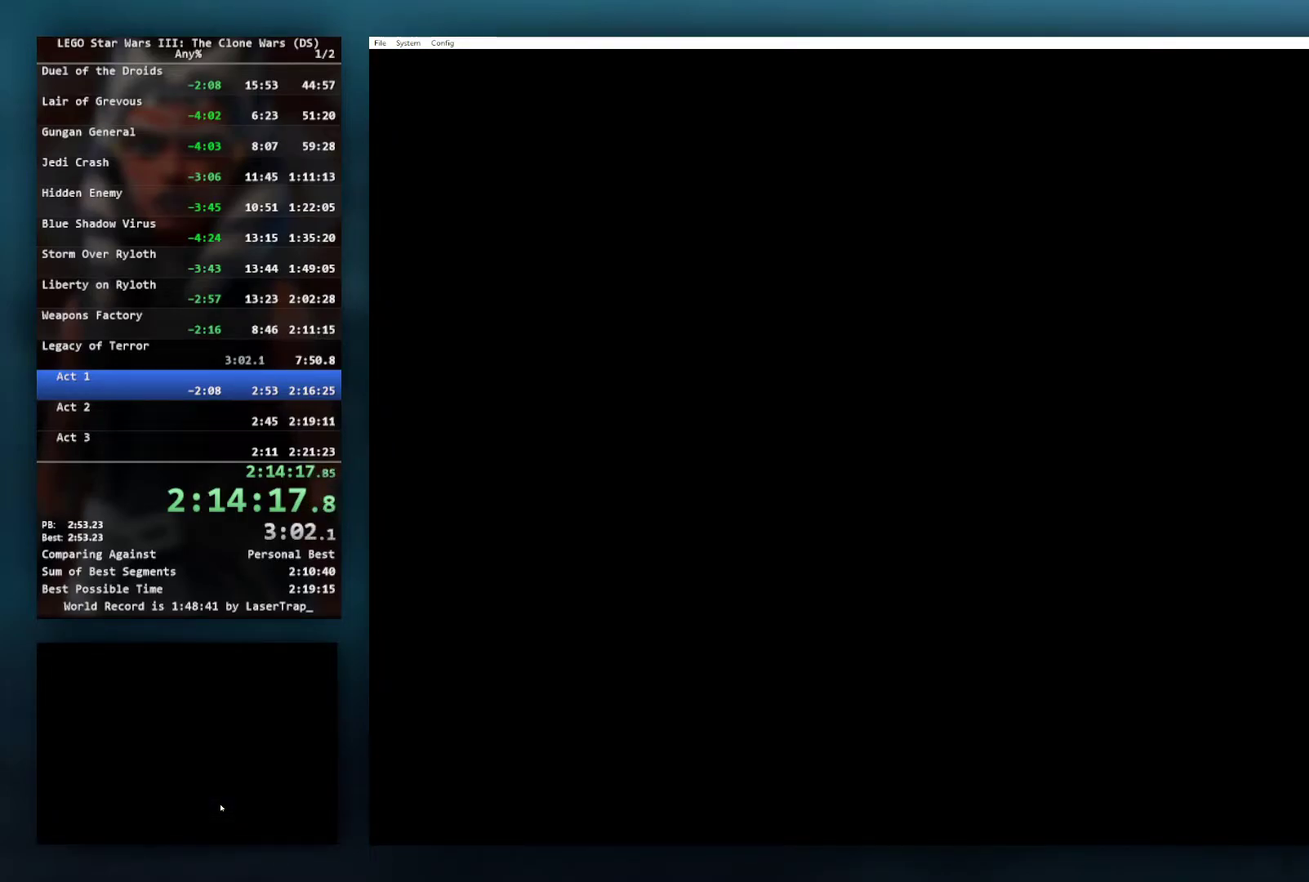
{"buttons": [], "left_stick": "center", "right_stick": "center", "events": []}
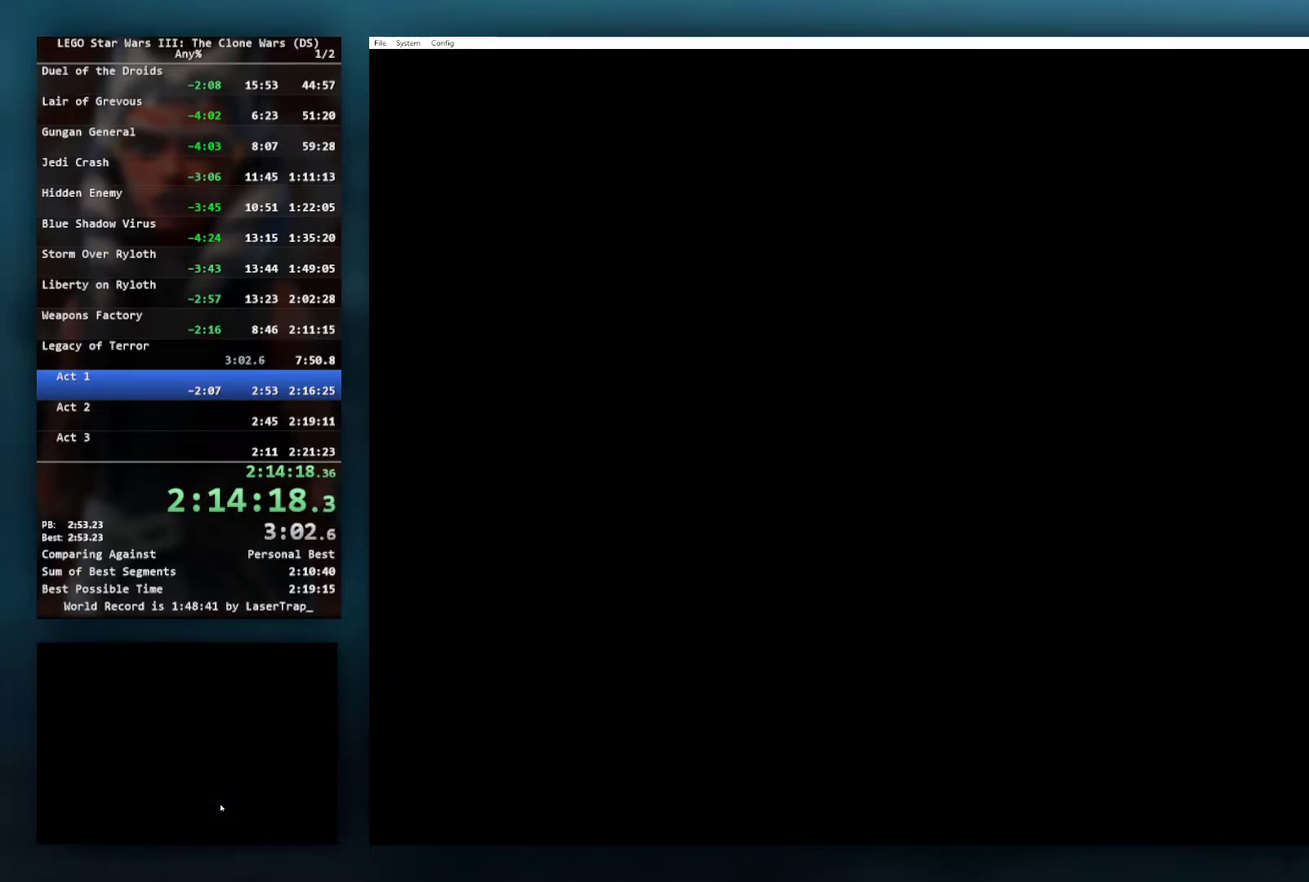
{"buttons": [], "left_stick": "center", "right_stick": "center", "events": []}
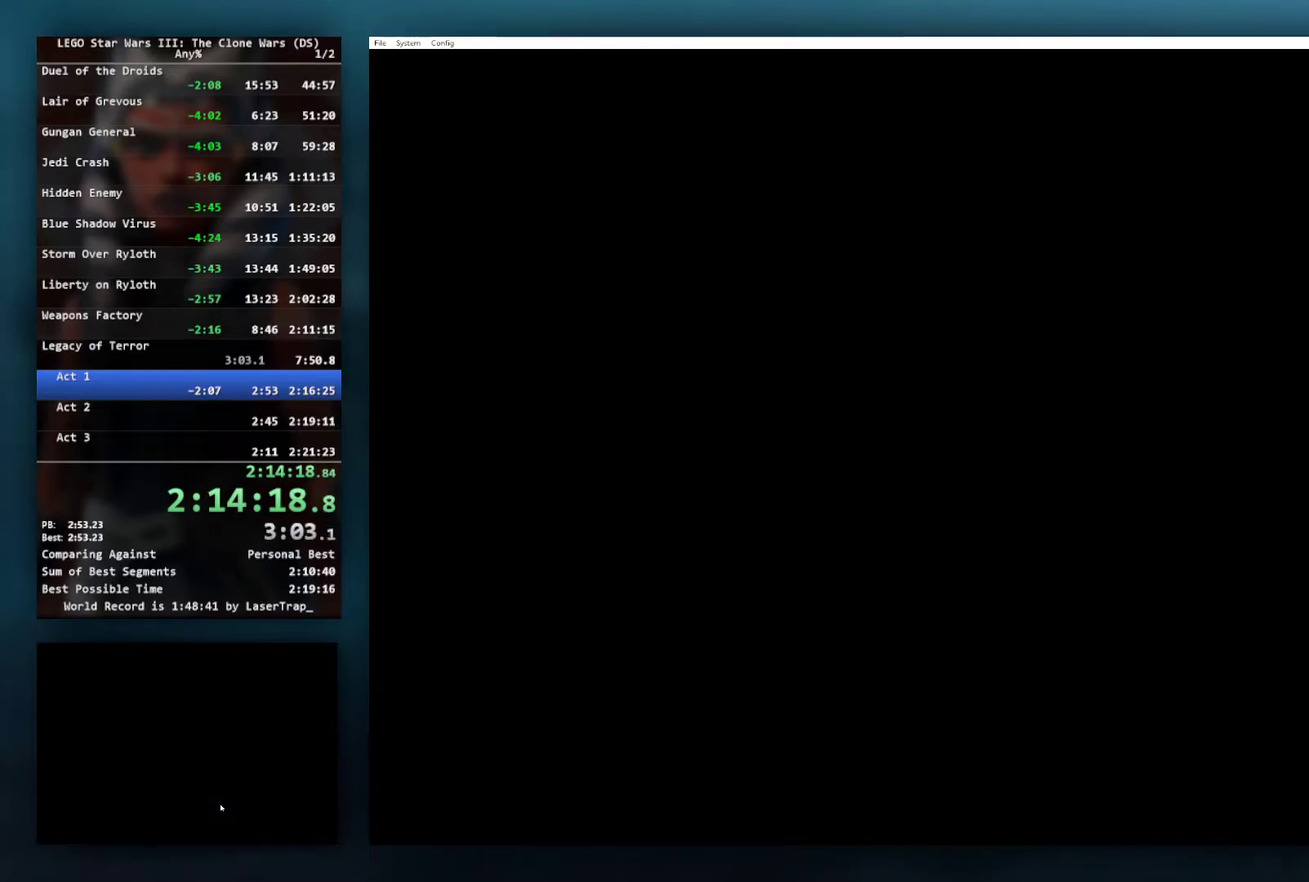
{"buttons": [], "left_stick": "center", "right_stick": "center", "events": []}
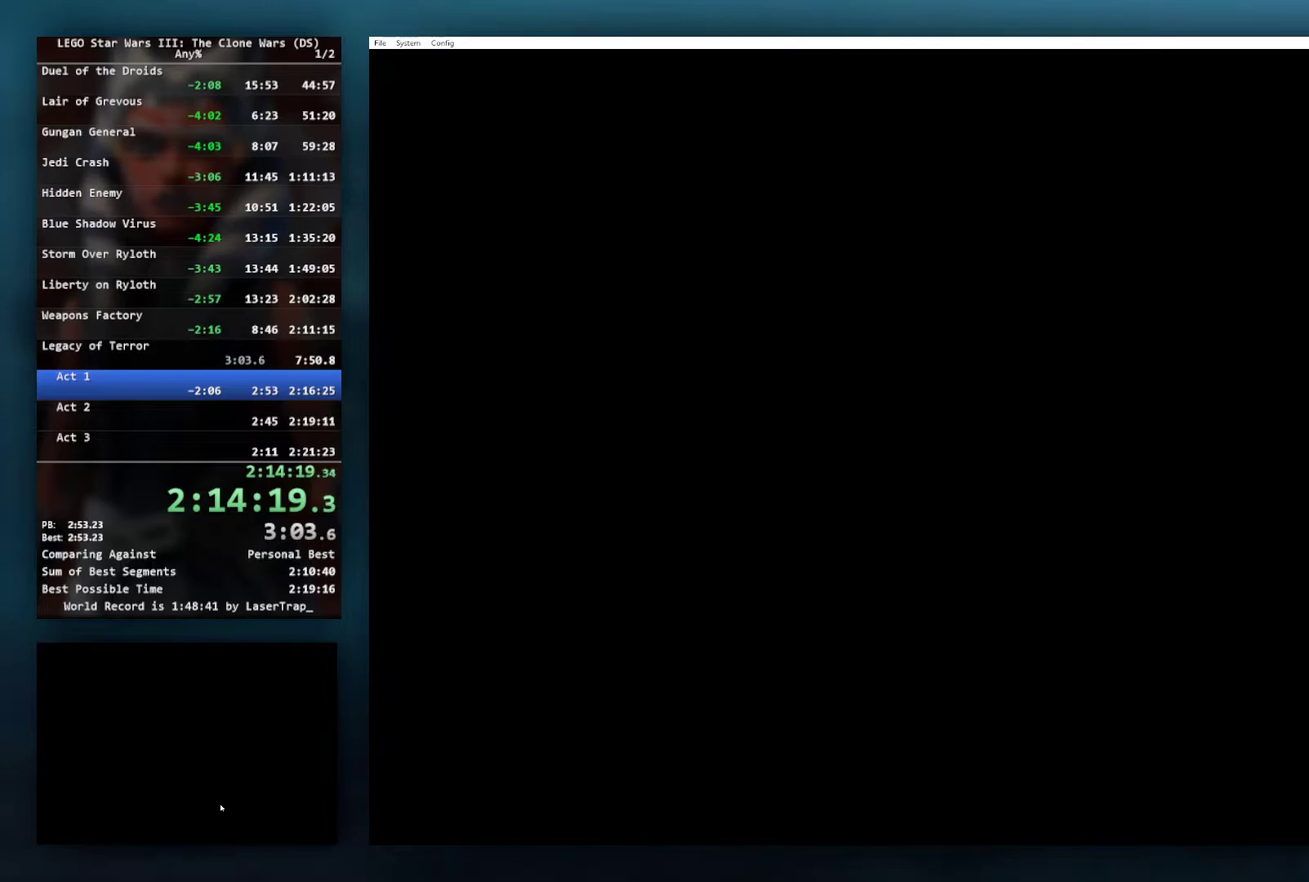
{"buttons": [], "left_stick": "center", "right_stick": "center", "events": []}
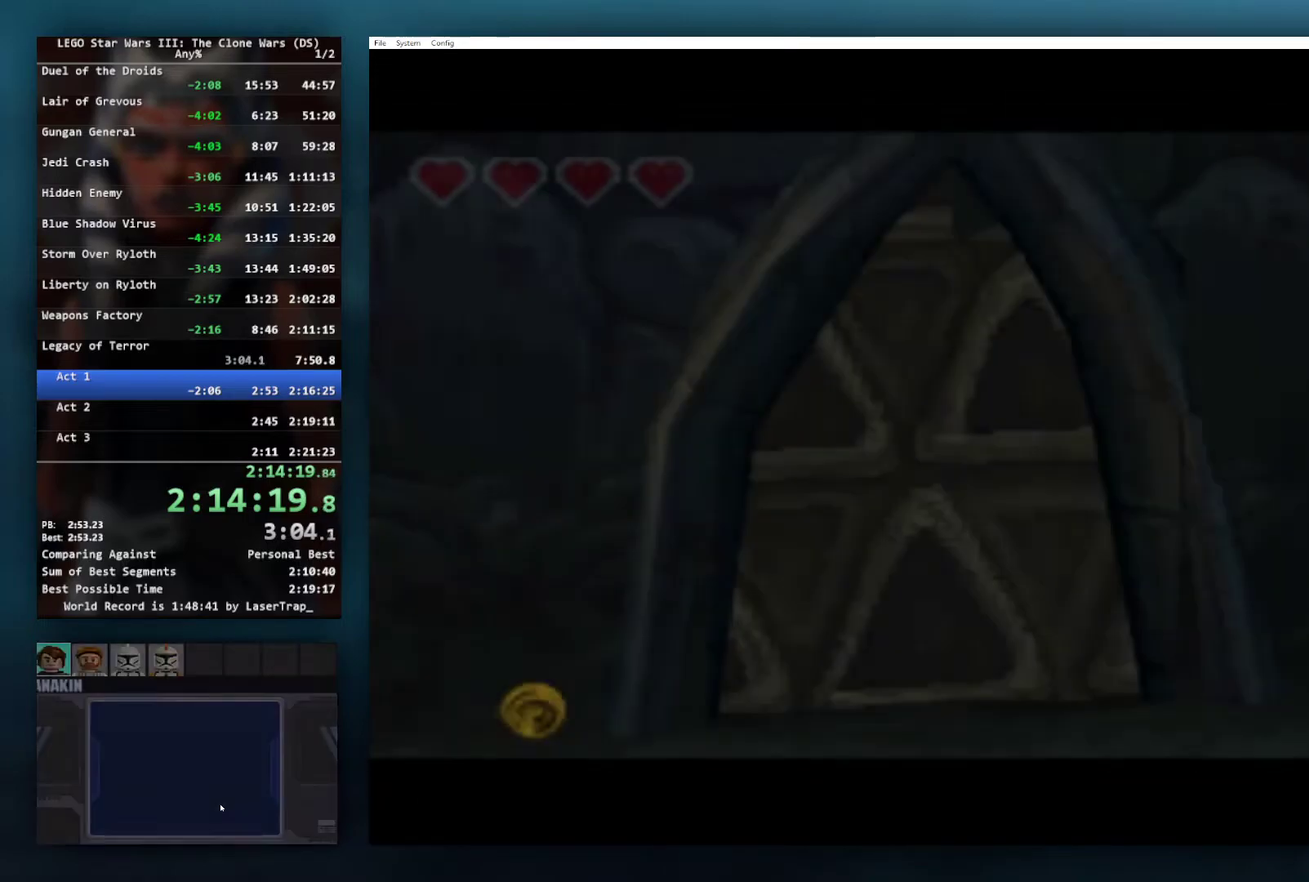
{"buttons": [], "left_stick": "center", "right_stick": "center", "events": []}
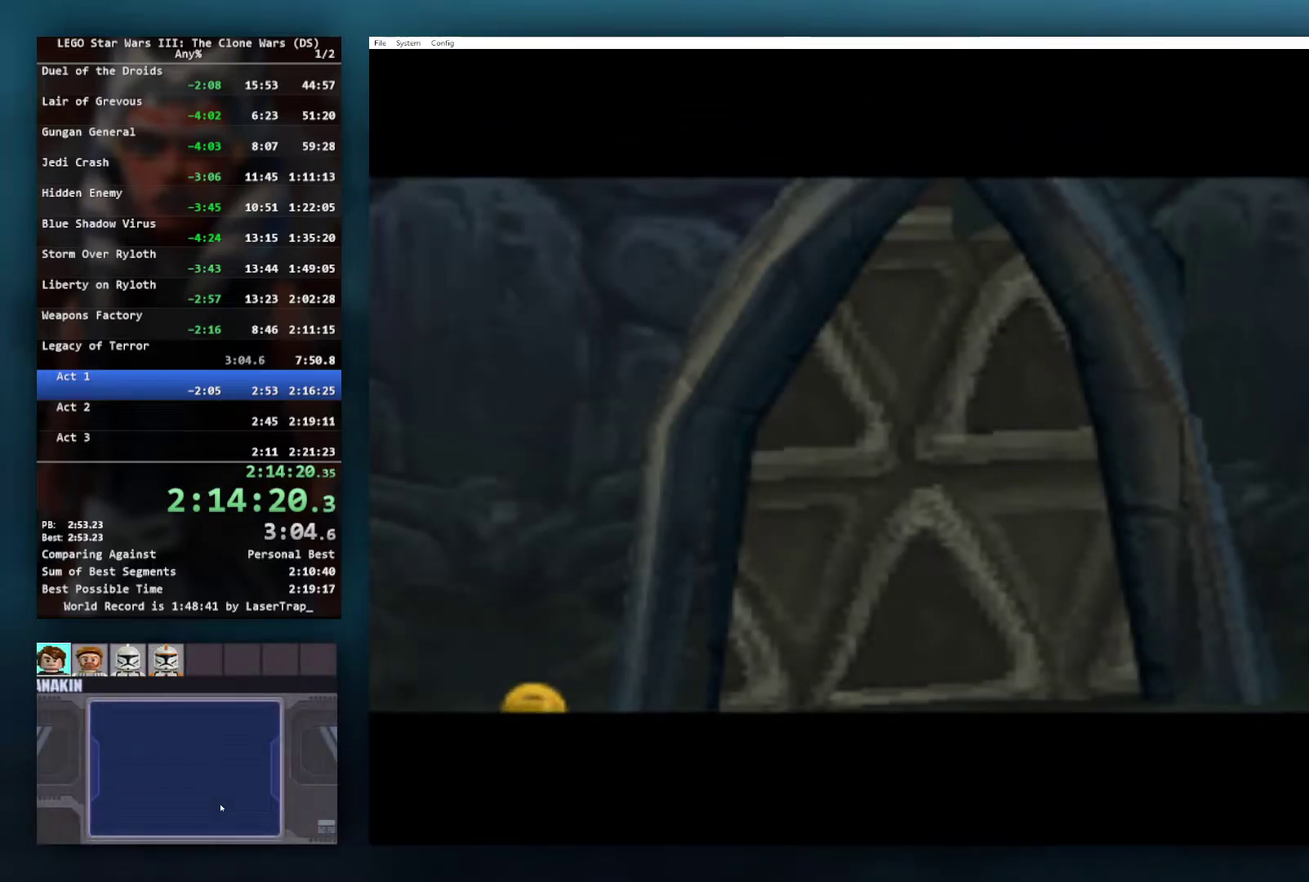
{"buttons": [], "left_stick": "center", "right_stick": "center", "events": []}
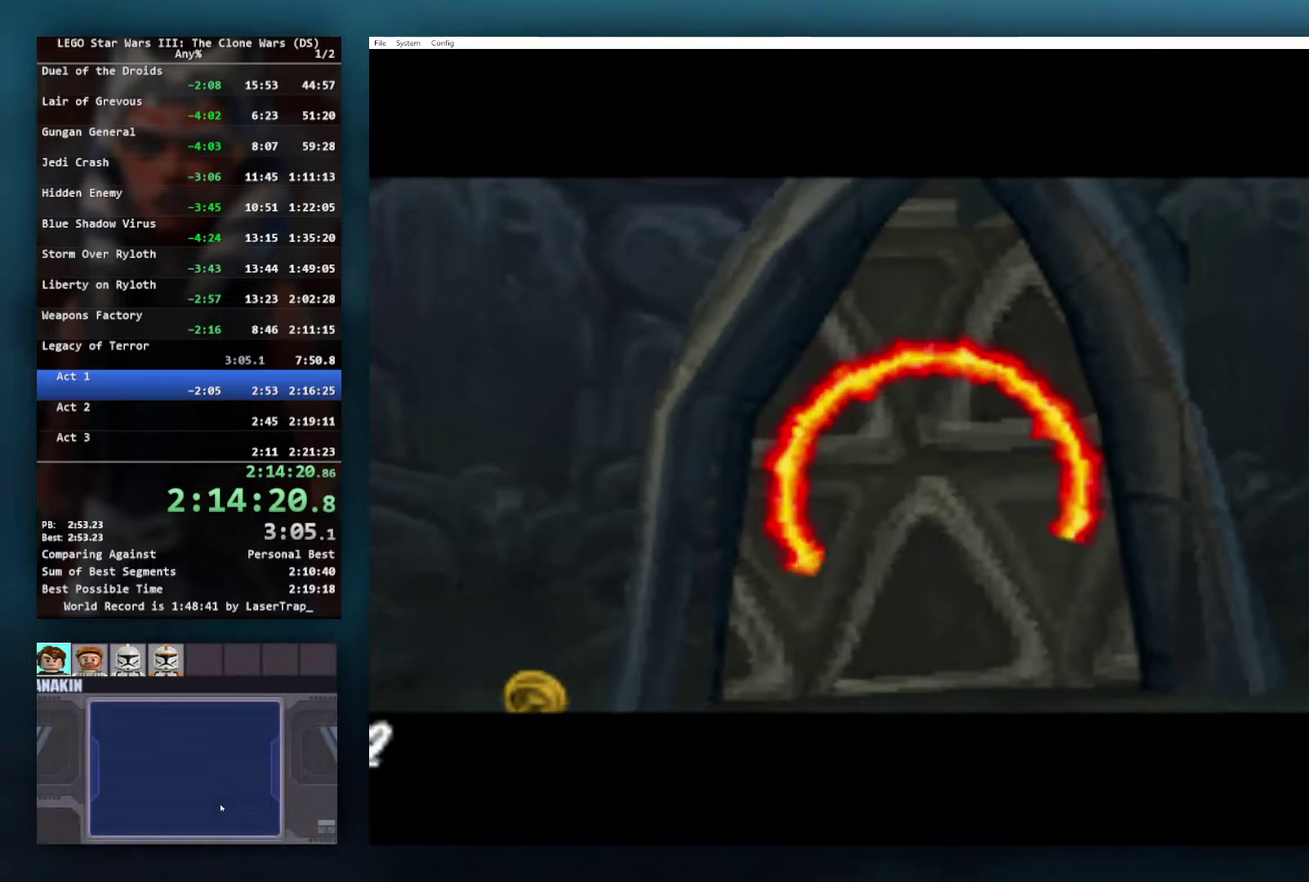
{"buttons": [], "left_stick": "down", "right_stick": "center", "events": [[333, "left_stick", "down"]]}
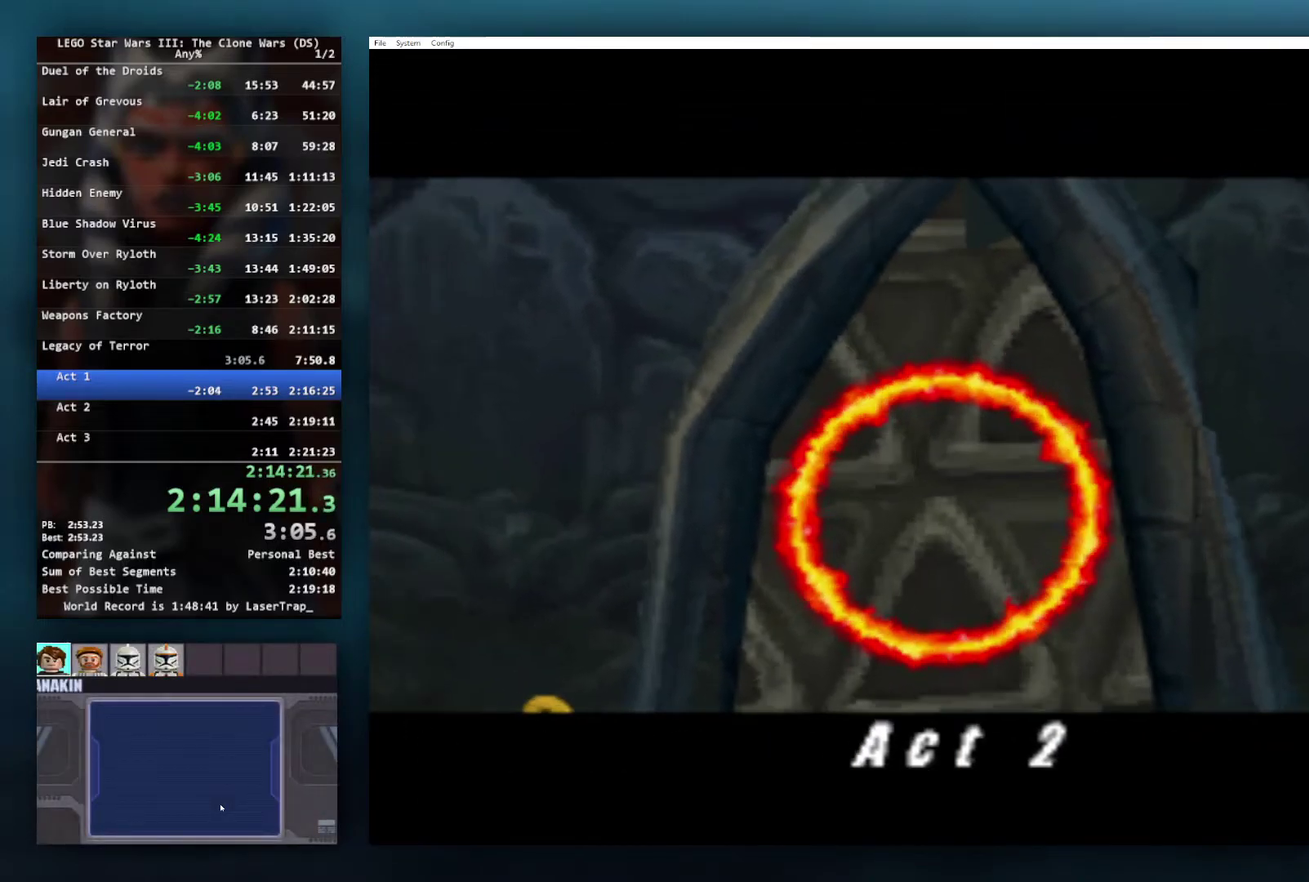
{"buttons": [], "left_stick": "down", "right_stick": "center", "events": [[83, "left_stick", "center"], [283, "left_stick", "down-left"], [433, "left_stick", "down"]]}
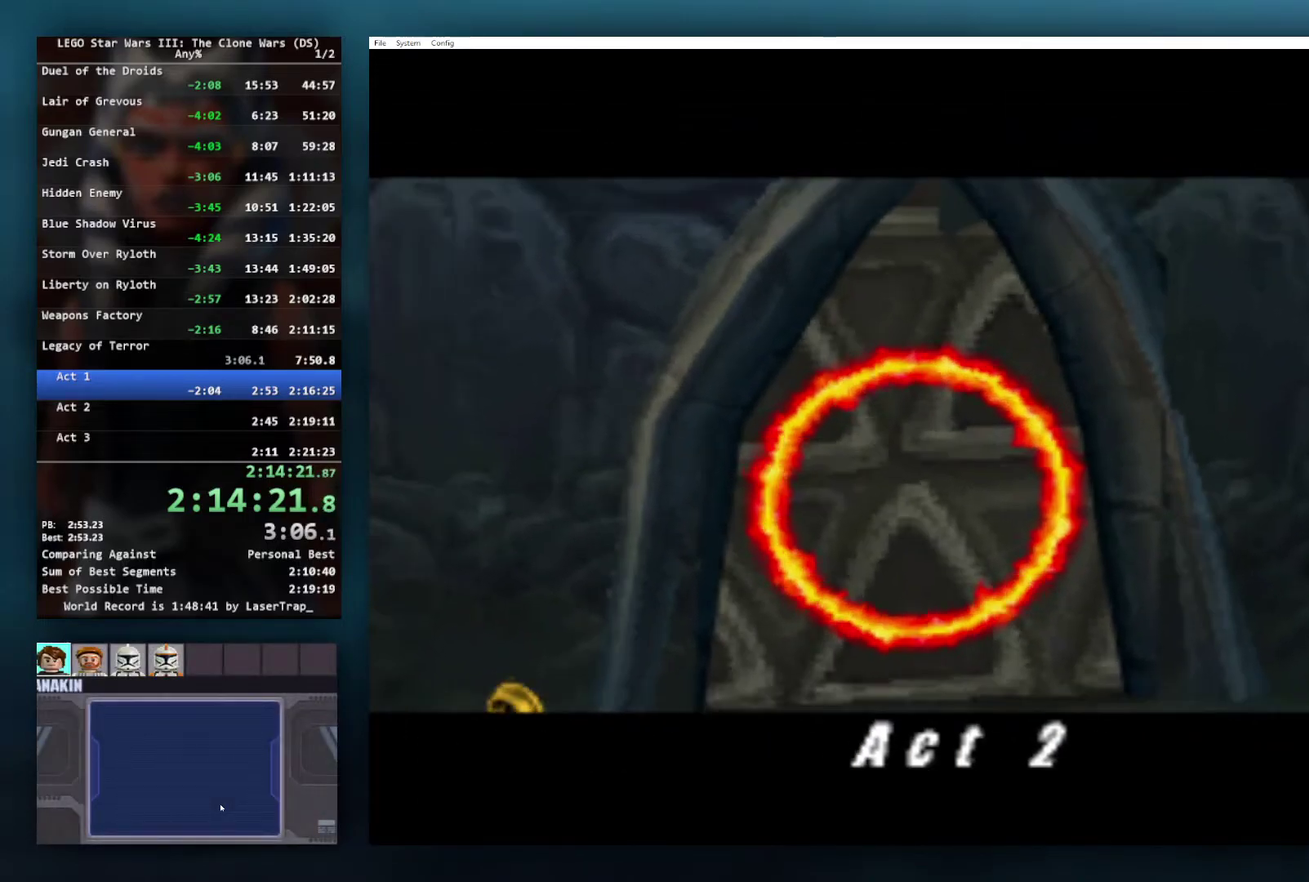
{"buttons": [], "left_stick": "down", "right_stick": "center", "events": []}
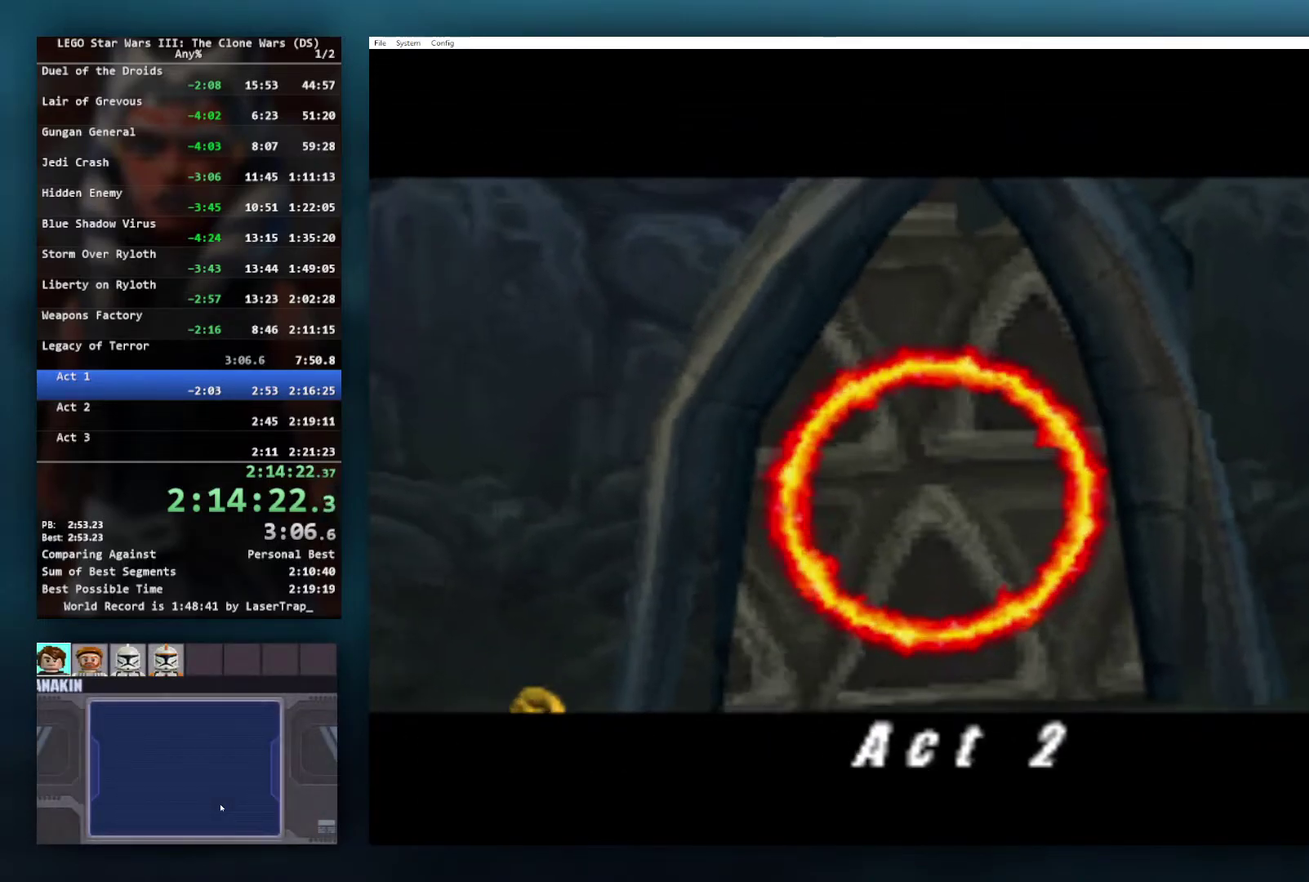
{"buttons": [], "left_stick": "down", "right_stick": "center", "events": []}
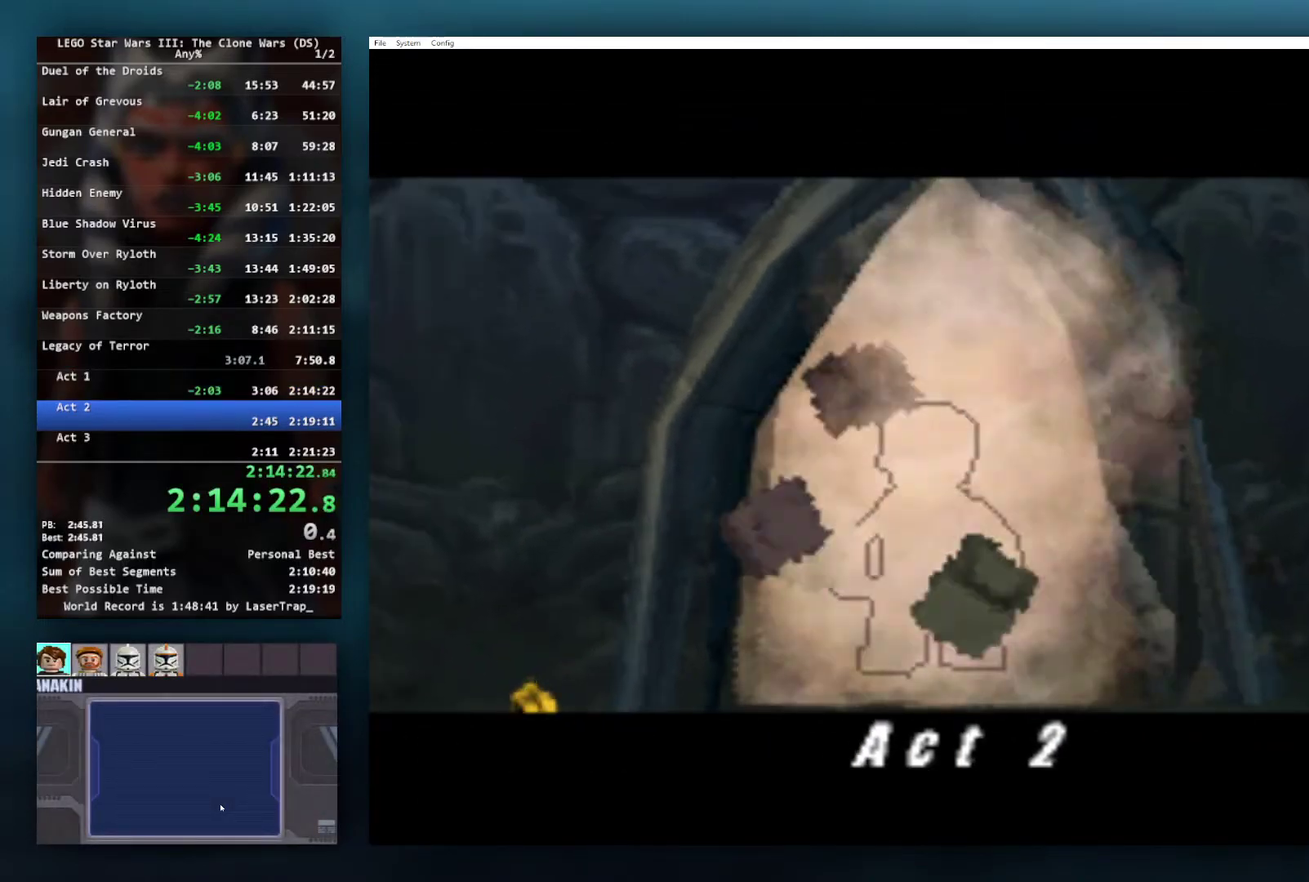
{"buttons": ["A"], "left_stick": "down", "right_stick": "center", "events": [[33, "left_stick", "down-right"], [217, "left_stick", "center"], [467, "left_stick", "down"], [500, "A", "down"]]}
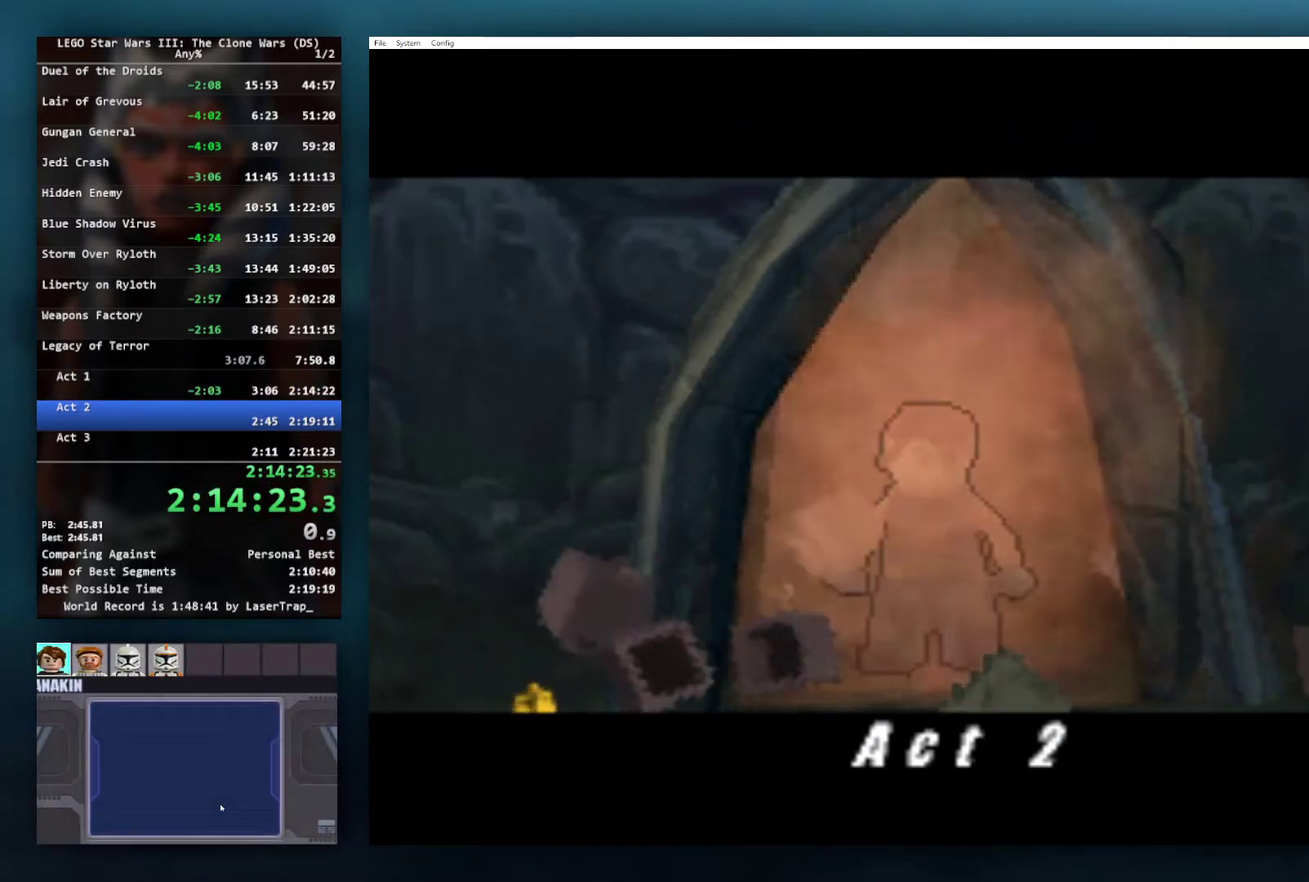
{"buttons": [], "left_stick": "down", "right_stick": "center", "events": [[100, "A", "up"], [200, "A", "down"], [267, "A", "up"], [383, "A", "down"], [450, "A", "up"]]}
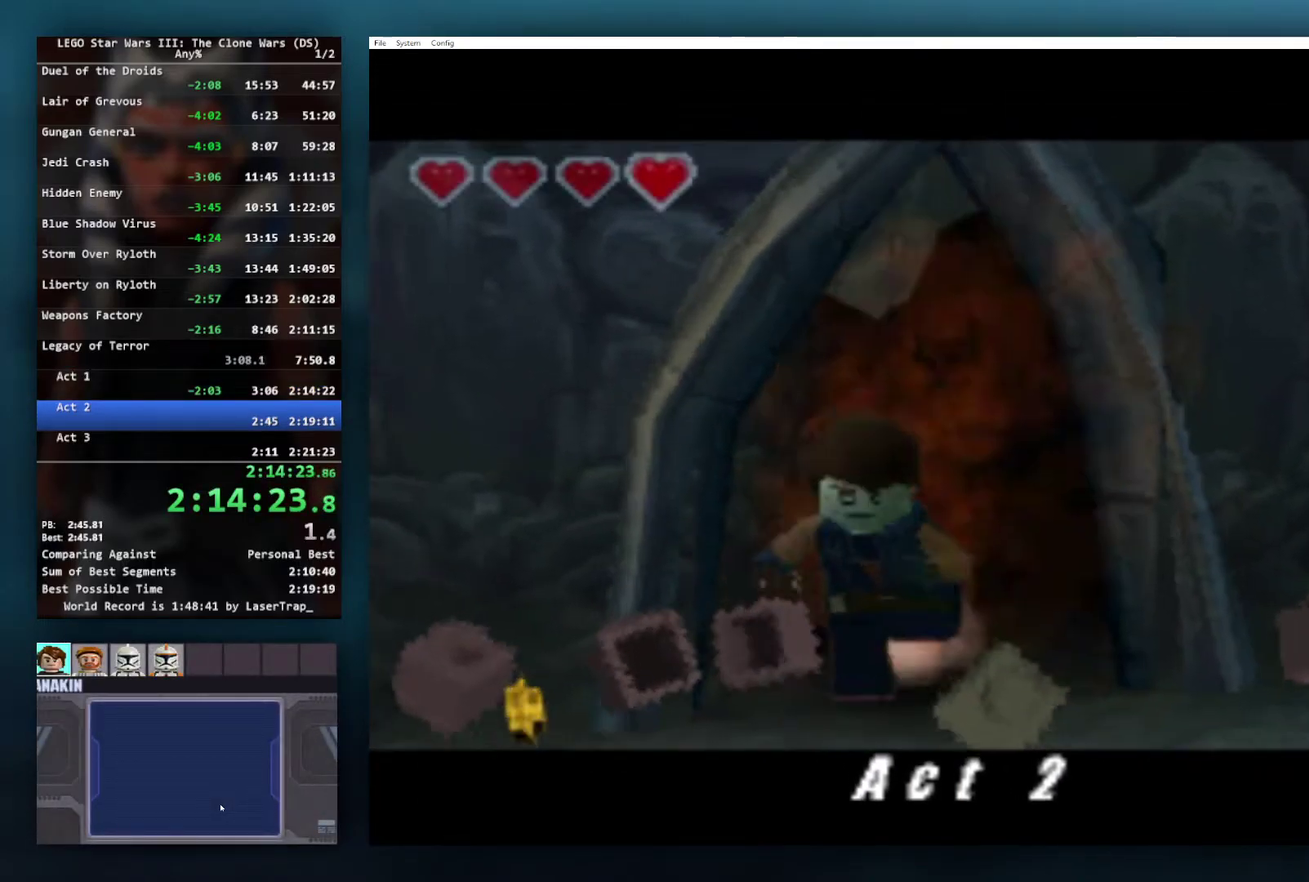
{"buttons": [], "left_stick": "right", "right_stick": "center", "events": [[117, "left_stick", "down-right"], [333, "left_stick", "right"]]}
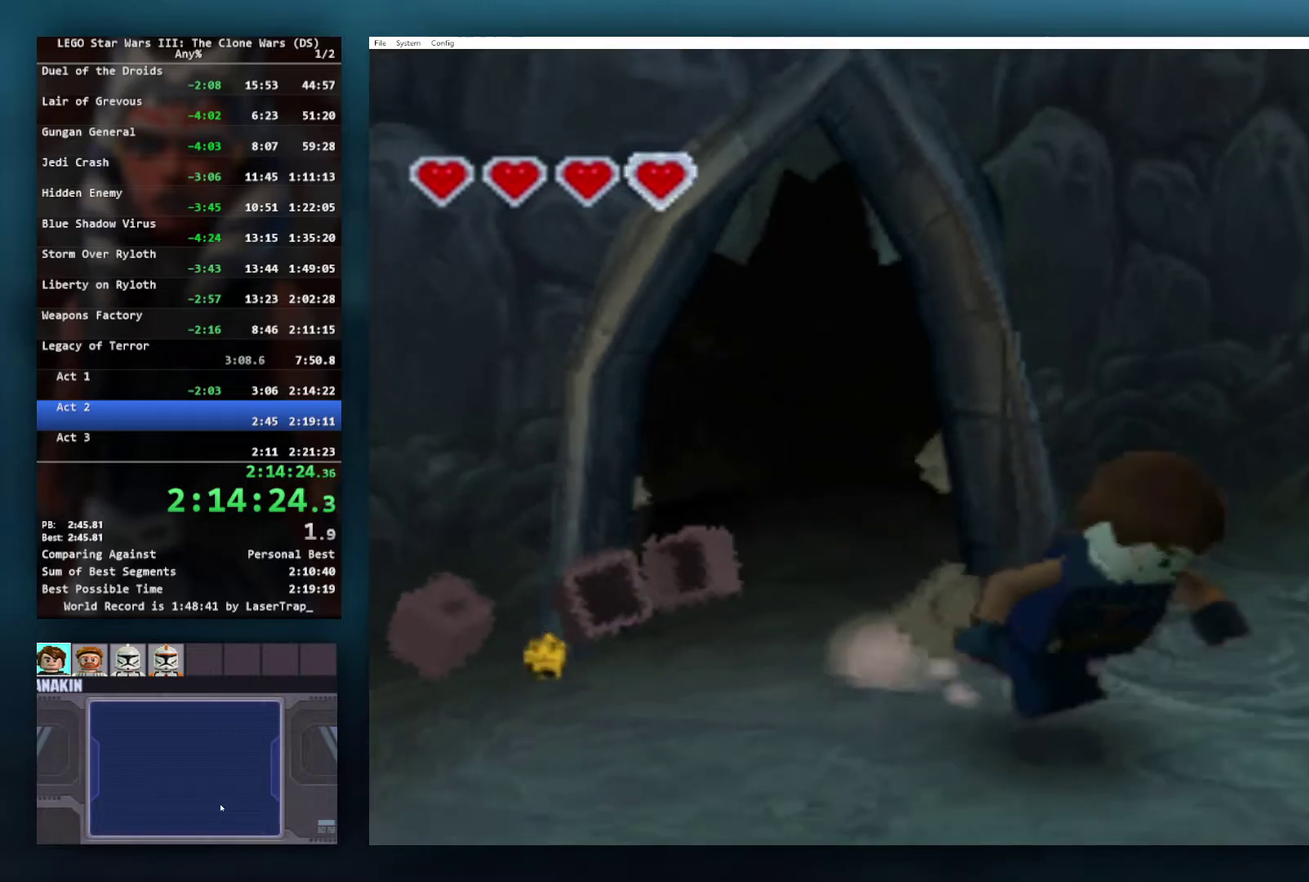
{"buttons": ["A"], "left_stick": "right", "right_stick": "center", "events": [[217, "A", "down"]]}
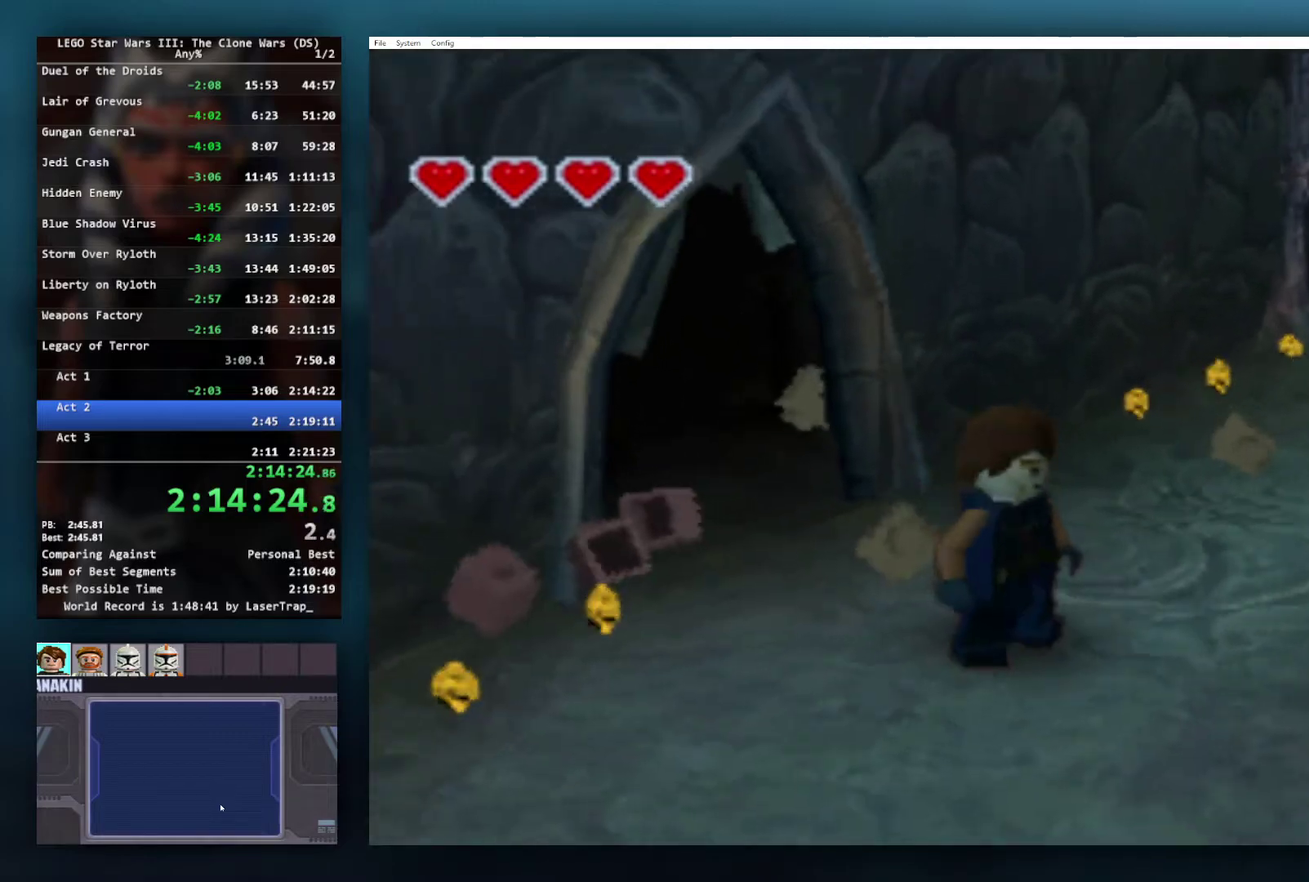
{"buttons": [], "left_stick": "right", "right_stick": "center", "events": [[67, "A", "up"], [183, "left_stick", "center"], [500, "left_stick", "right"]]}
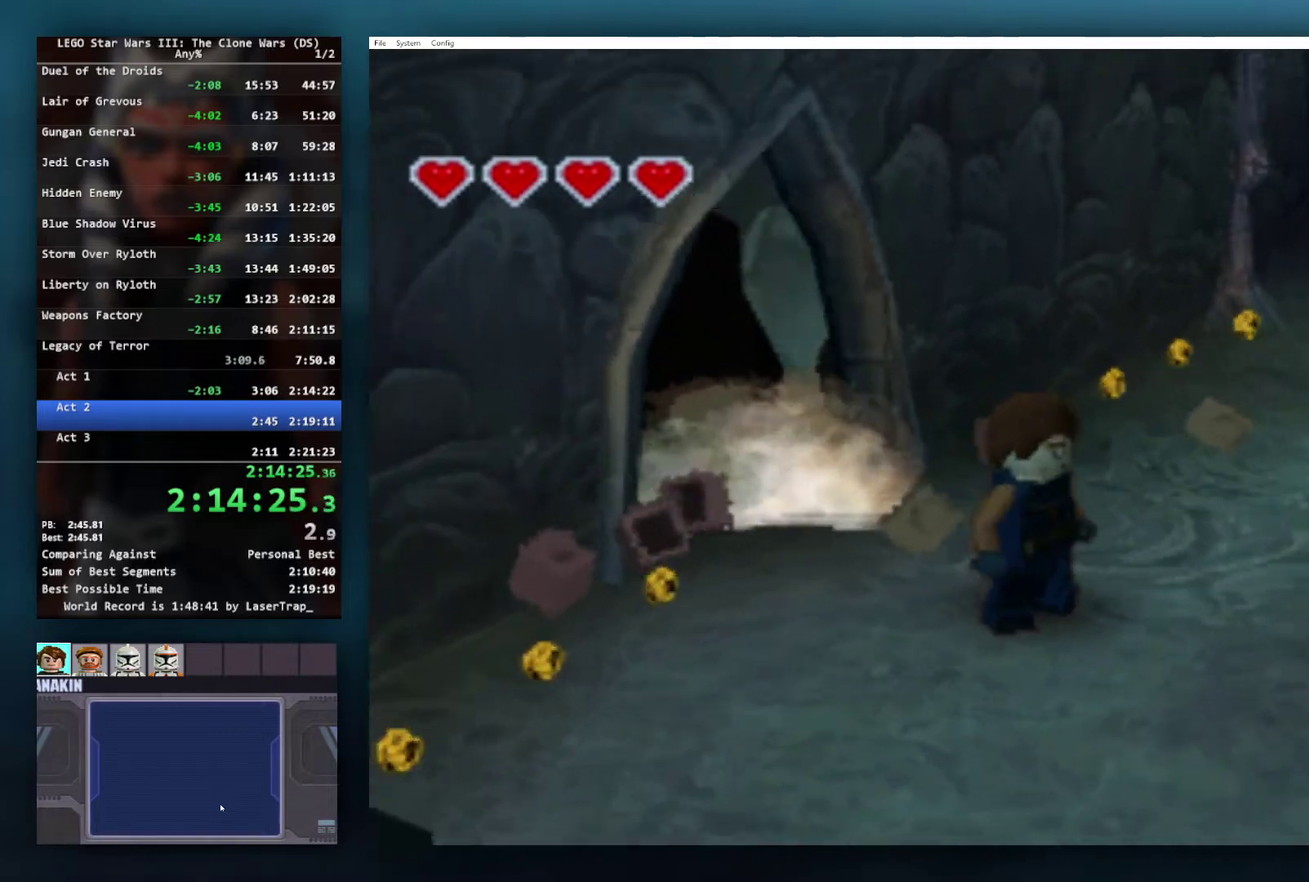
{"buttons": ["A"], "left_stick": "down", "right_stick": "center", "events": [[217, "left_stick", "down-right"], [383, "left_stick", "down"], [450, "A", "down"]]}
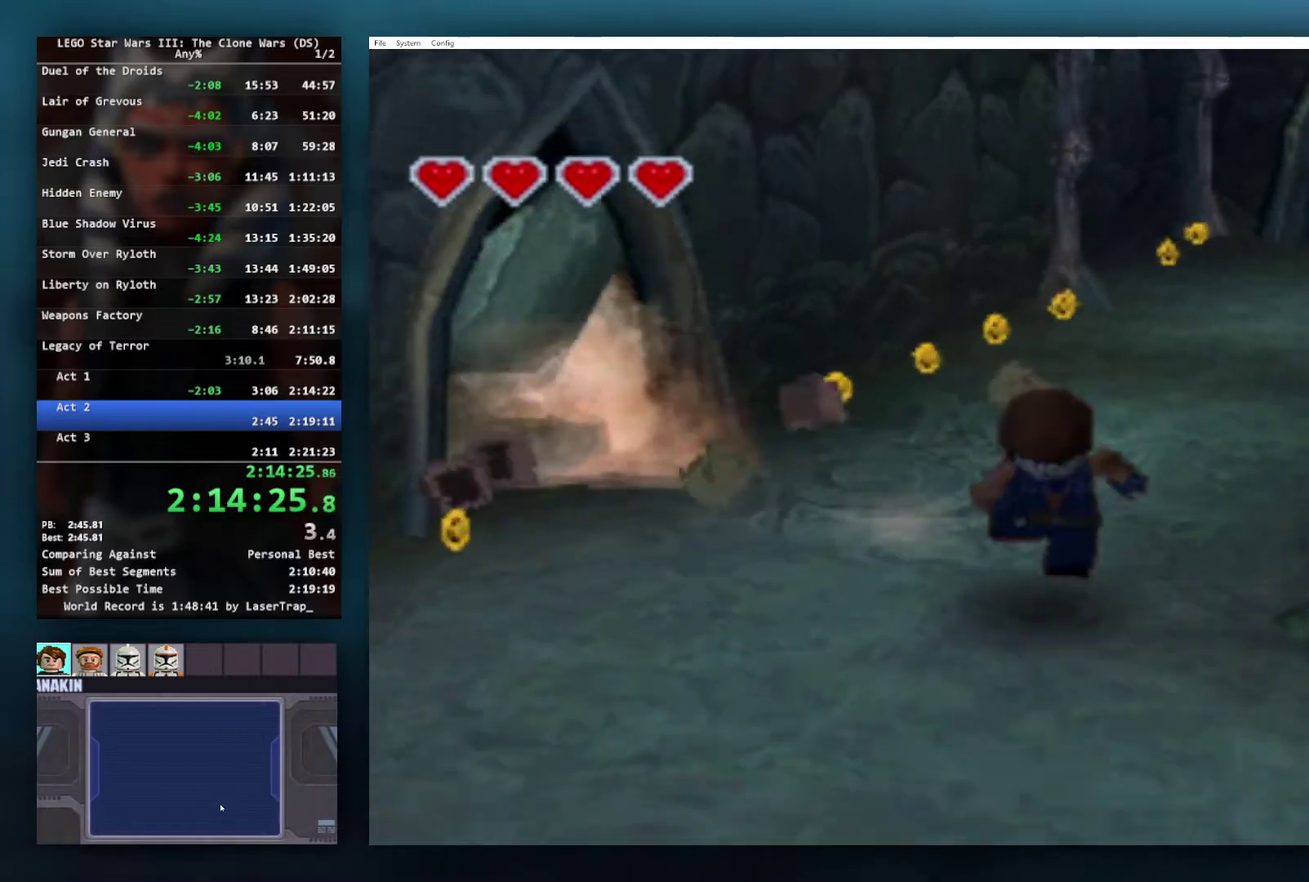
{"buttons": ["X"], "left_stick": "down-right", "right_stick": "center", "events": [[217, "A", "up"], [217, "left_stick", "down-right"], [483, "X", "down"]]}
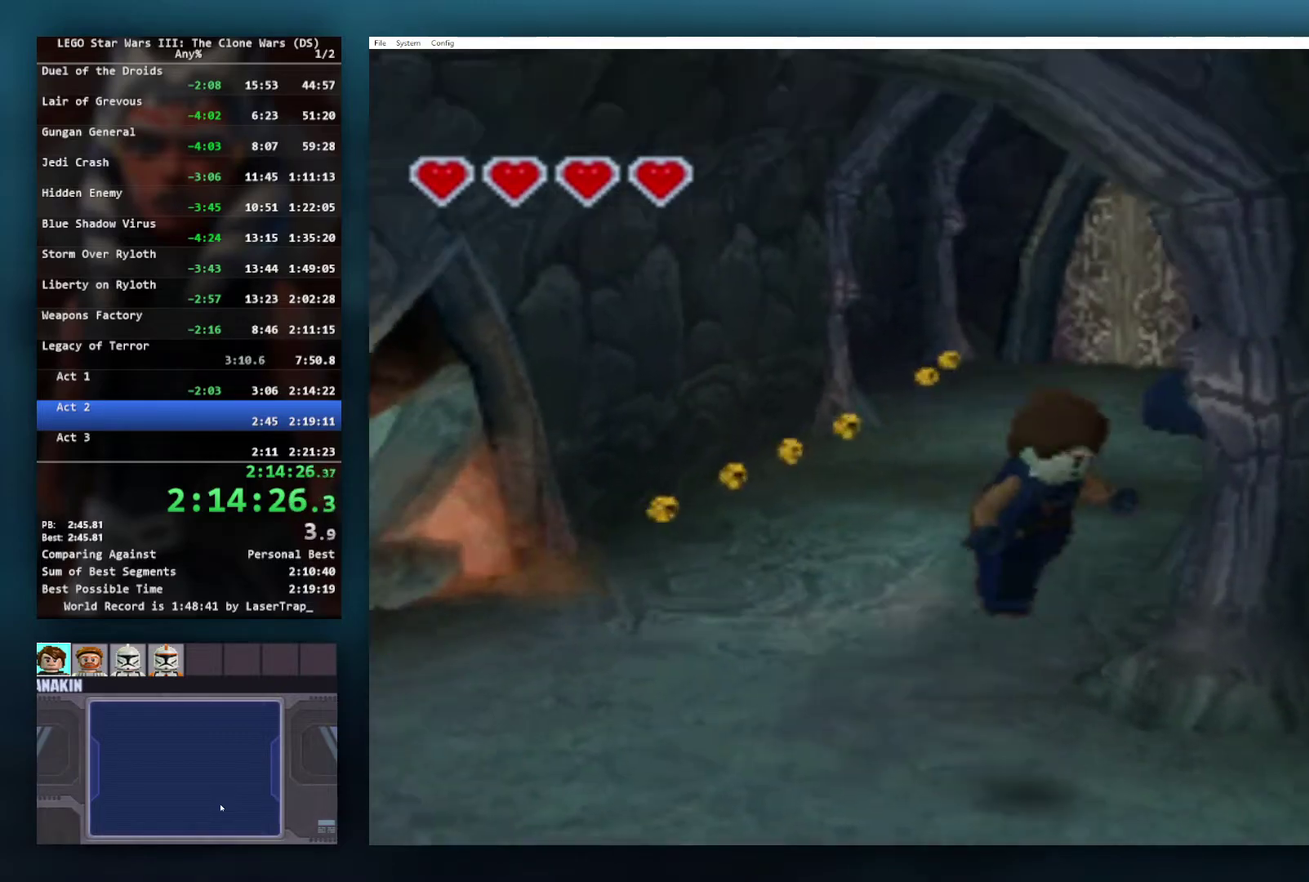
{"buttons": [], "left_stick": "down-right", "right_stick": "center", "events": [[100, "R1", "down"], [333, "R1", "up"], [367, "X", "up"]]}
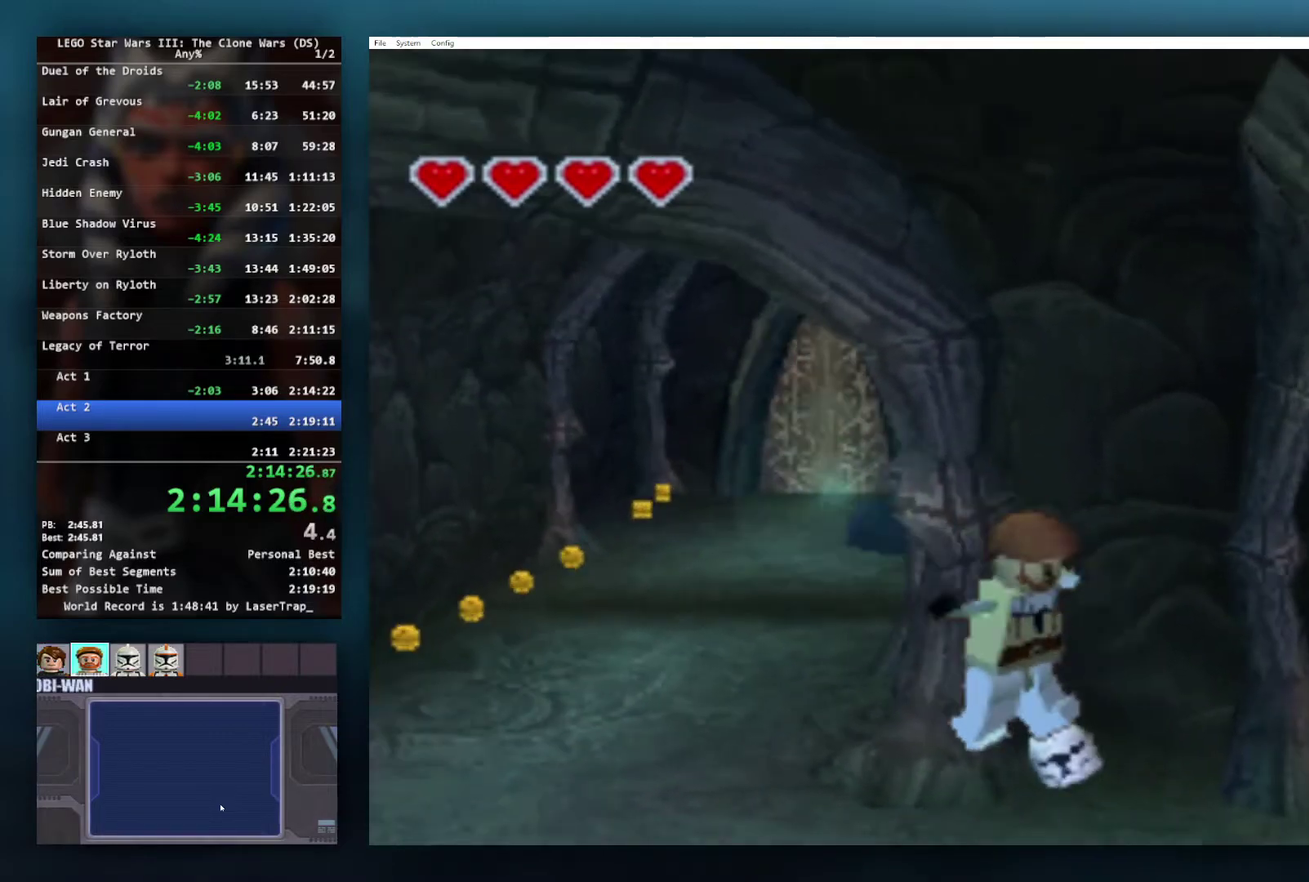
{"buttons": [], "left_stick": "right", "right_stick": "center", "events": [[33, "left_stick", "right"]]}